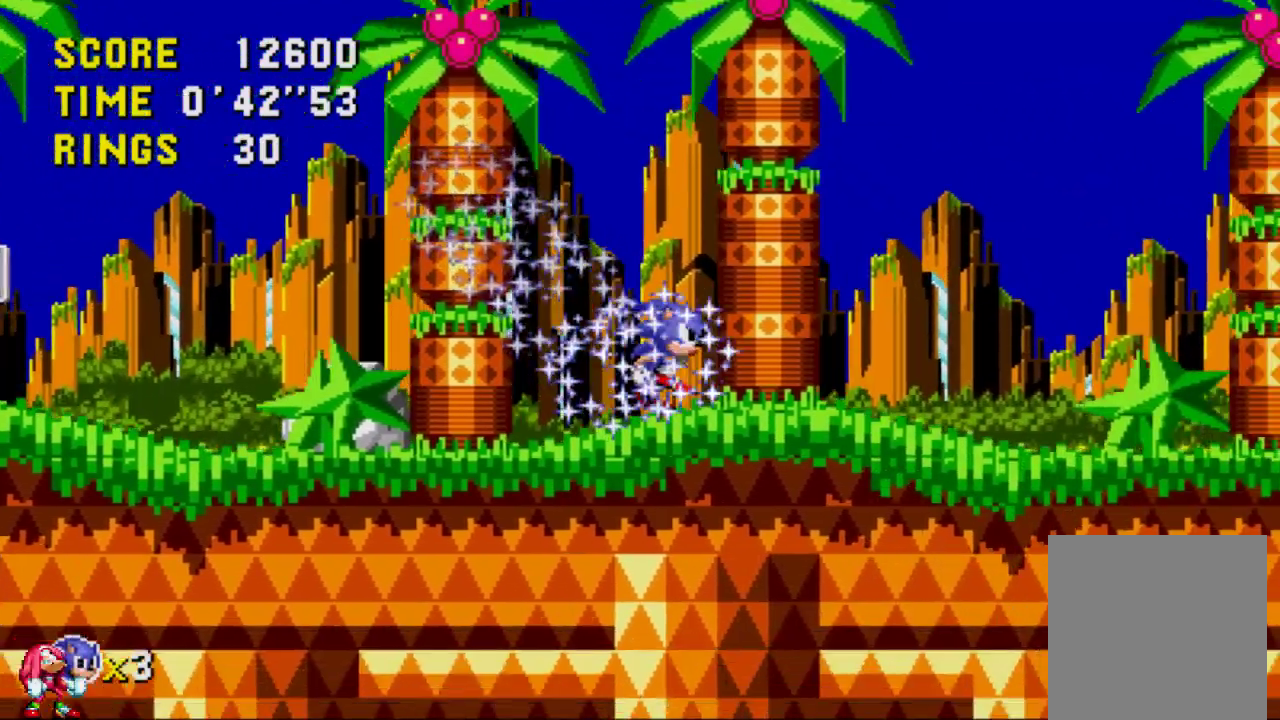
Gameplay with a controller (Xbox layout); each line is a JSON object with the inputs held at the frame after it. "events" lists button and stick changes between this image and that frame as [ms after this image, input, new state], when the widget could be followed in between. Not read: DPAD_RIGHT L3 R3.
{"buttons": [], "left_stick": "center", "right_stick": "center", "events": []}
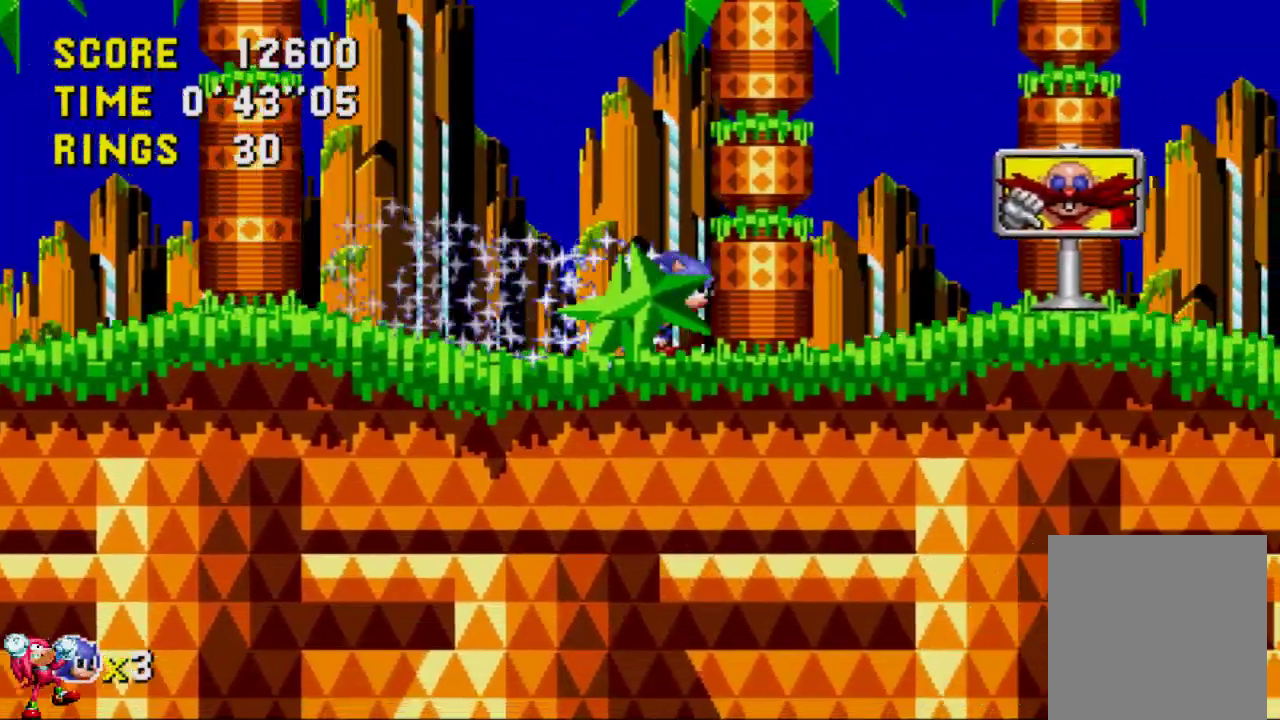
{"buttons": [], "left_stick": "center", "right_stick": "center", "events": []}
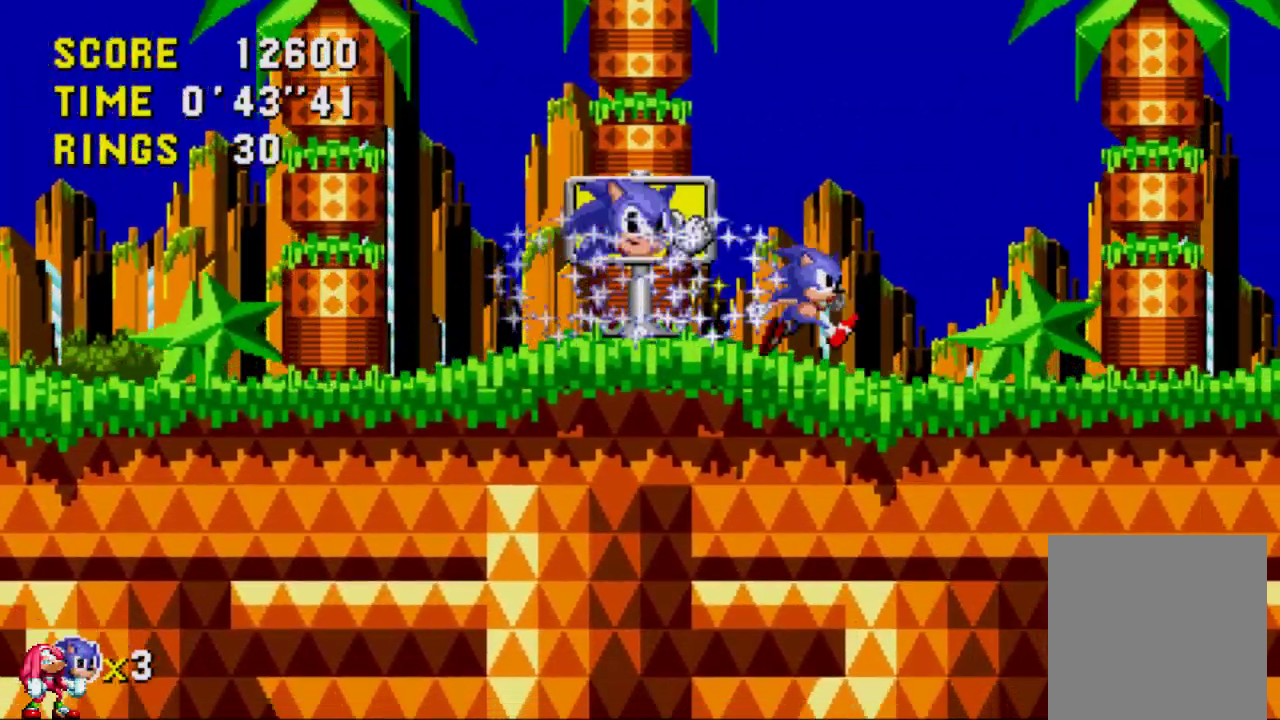
{"buttons": [], "left_stick": "center", "right_stick": "center", "events": []}
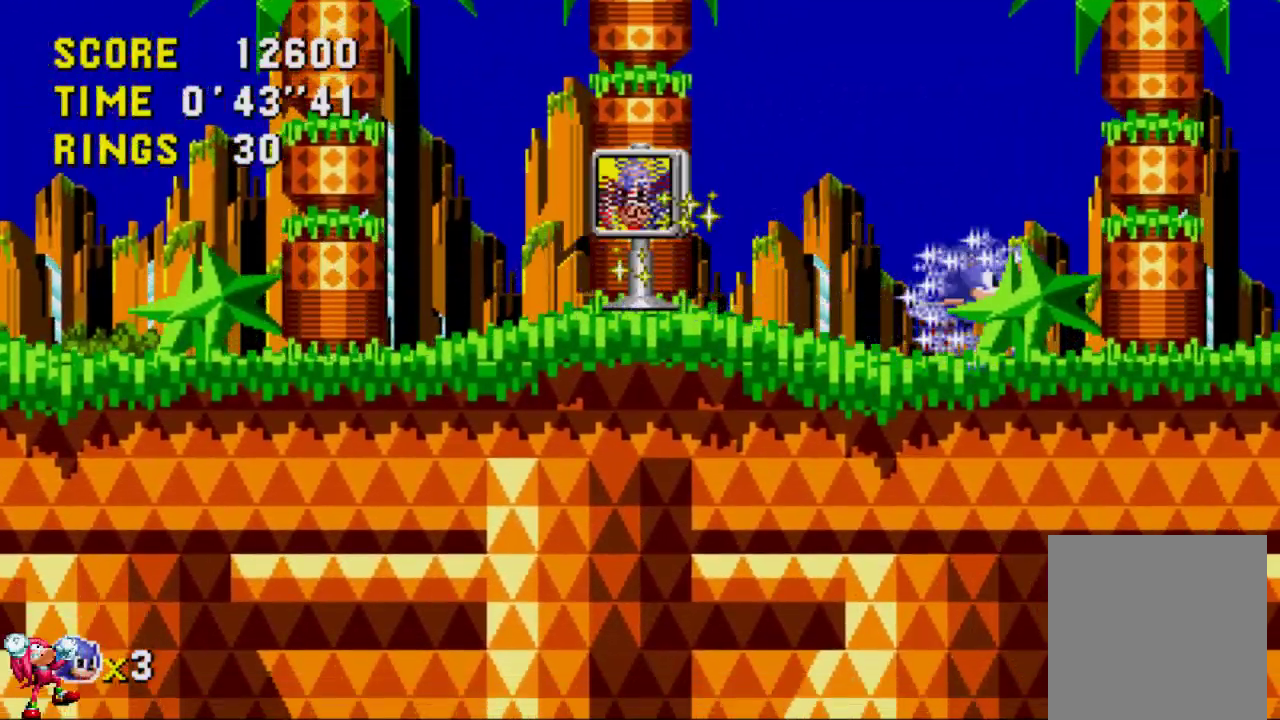
{"buttons": ["A"], "left_stick": "center", "right_stick": "center", "events": [[500, "A", "down"]]}
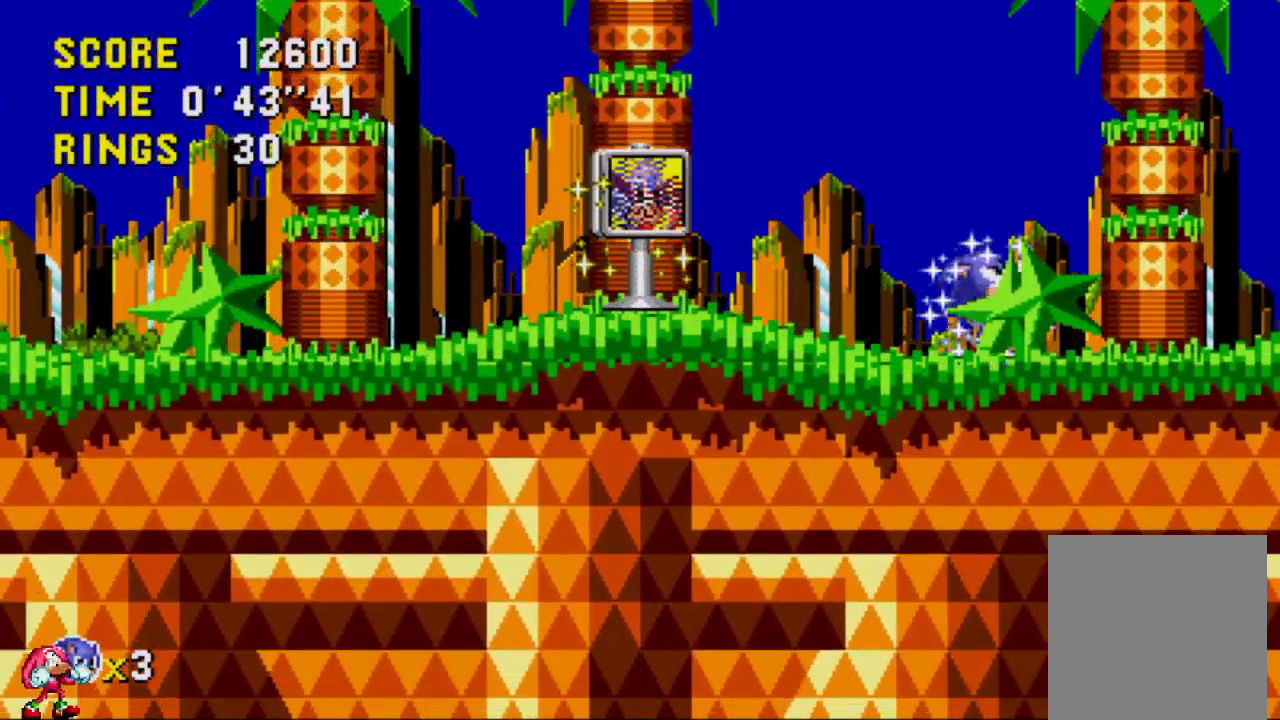
{"buttons": ["A"], "left_stick": "center", "right_stick": "center", "events": []}
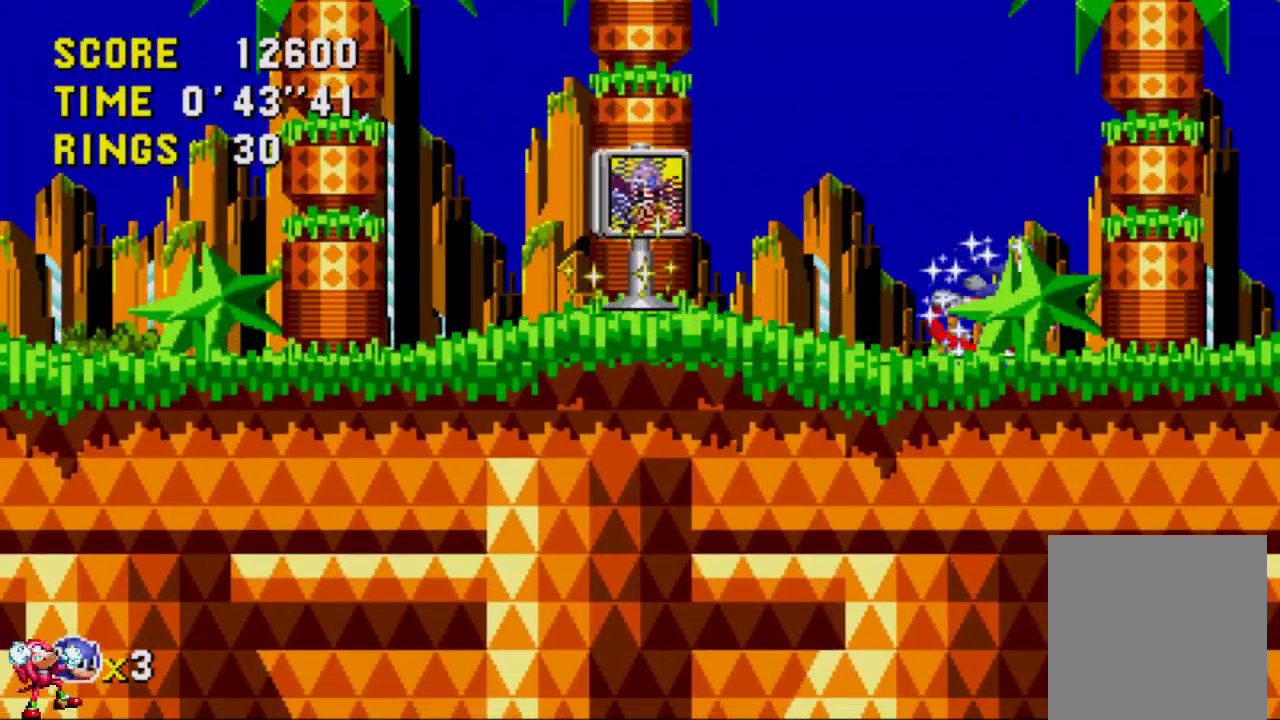
{"buttons": ["A"], "left_stick": "center", "right_stick": "center", "events": [[300, "A", "up"], [450, "A", "down"]]}
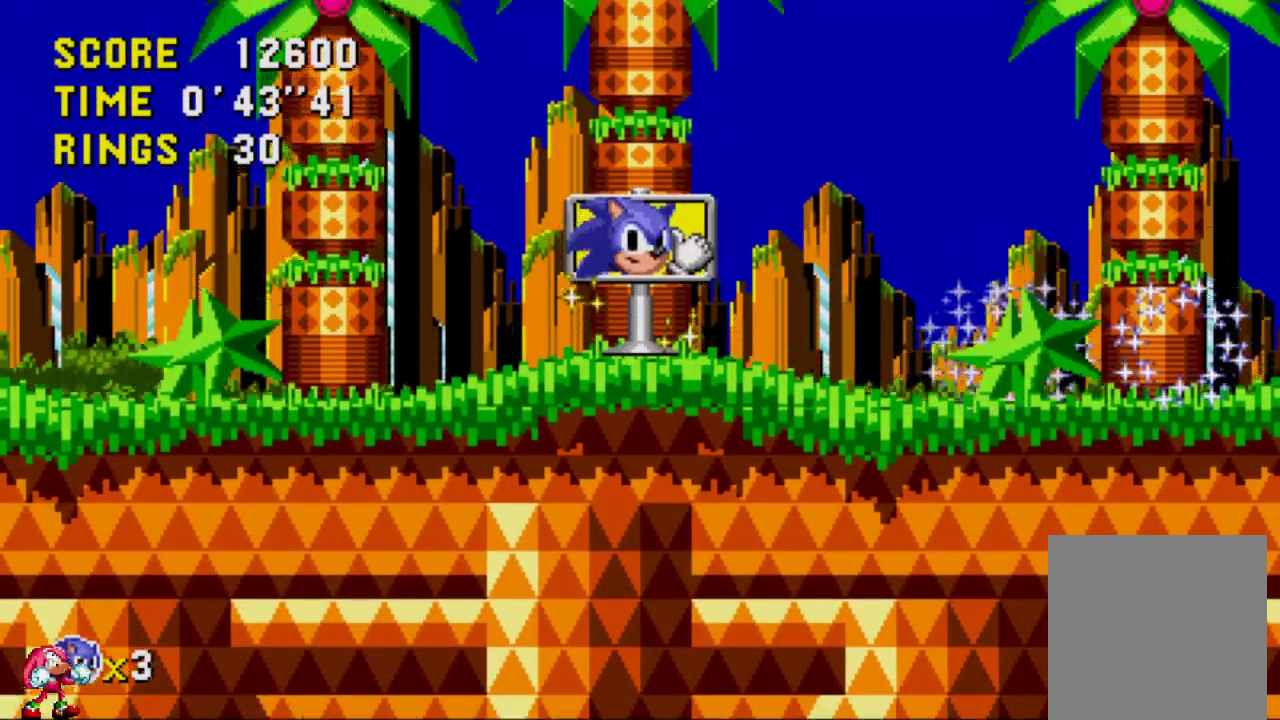
{"buttons": ["A"], "left_stick": "center", "right_stick": "center", "events": []}
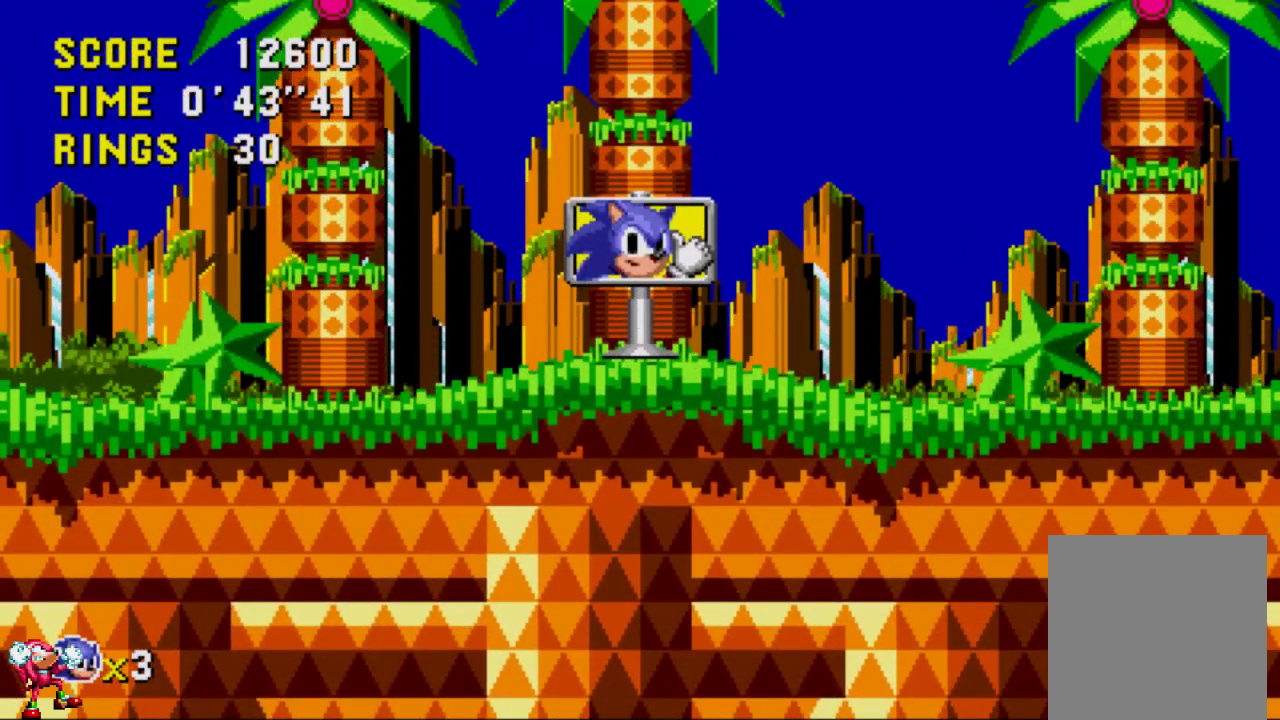
{"buttons": [], "left_stick": "center", "right_stick": "center", "events": [[17, "A", "up"]]}
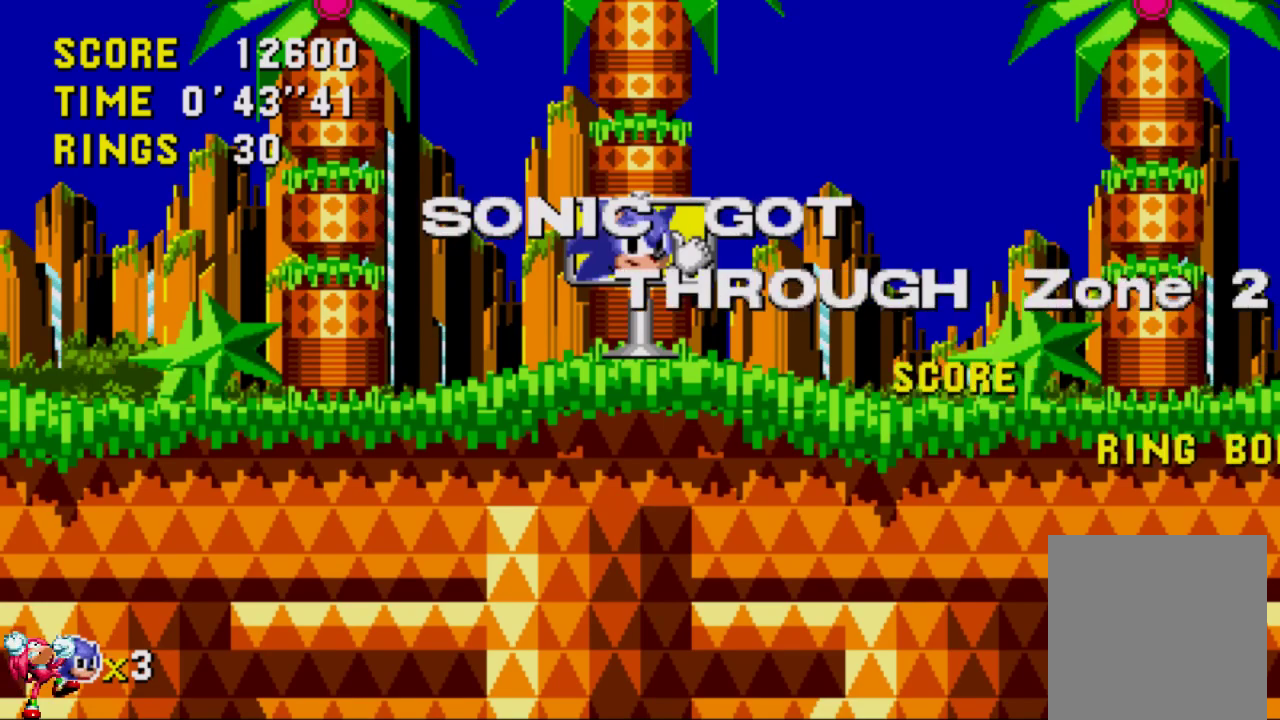
{"buttons": [], "left_stick": "center", "right_stick": "center", "events": []}
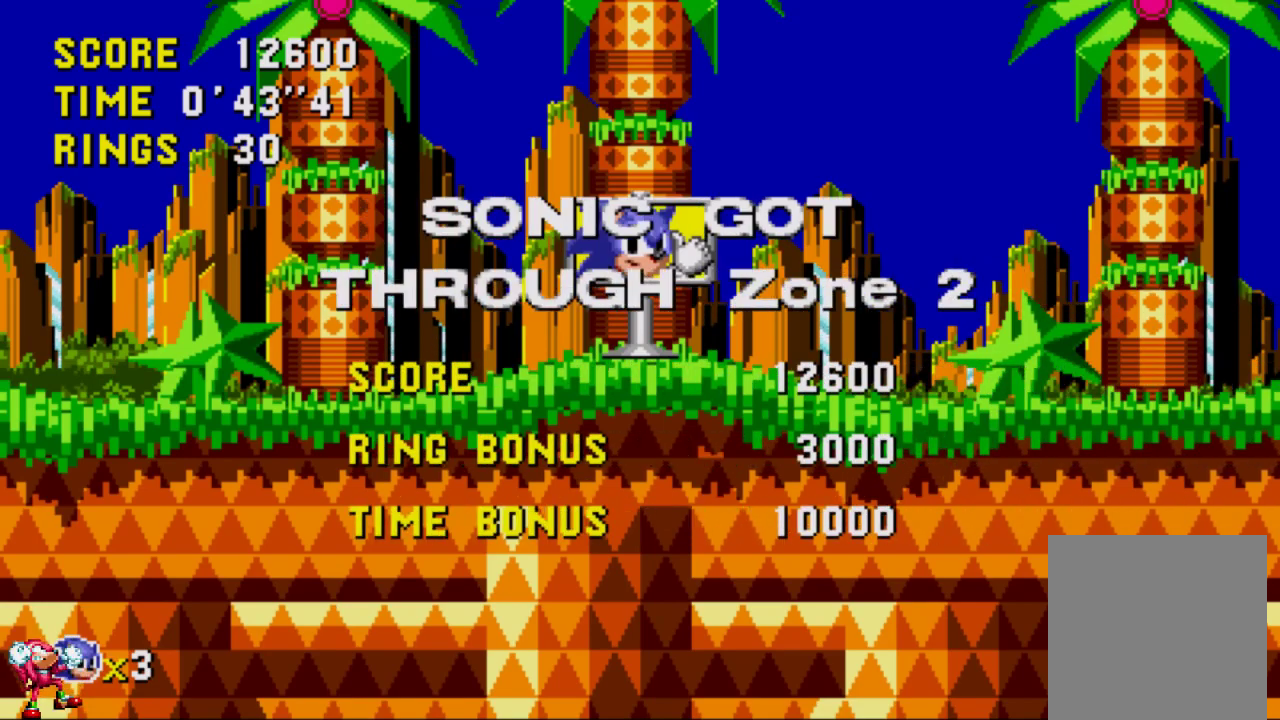
{"buttons": [], "left_stick": "center", "right_stick": "center", "events": []}
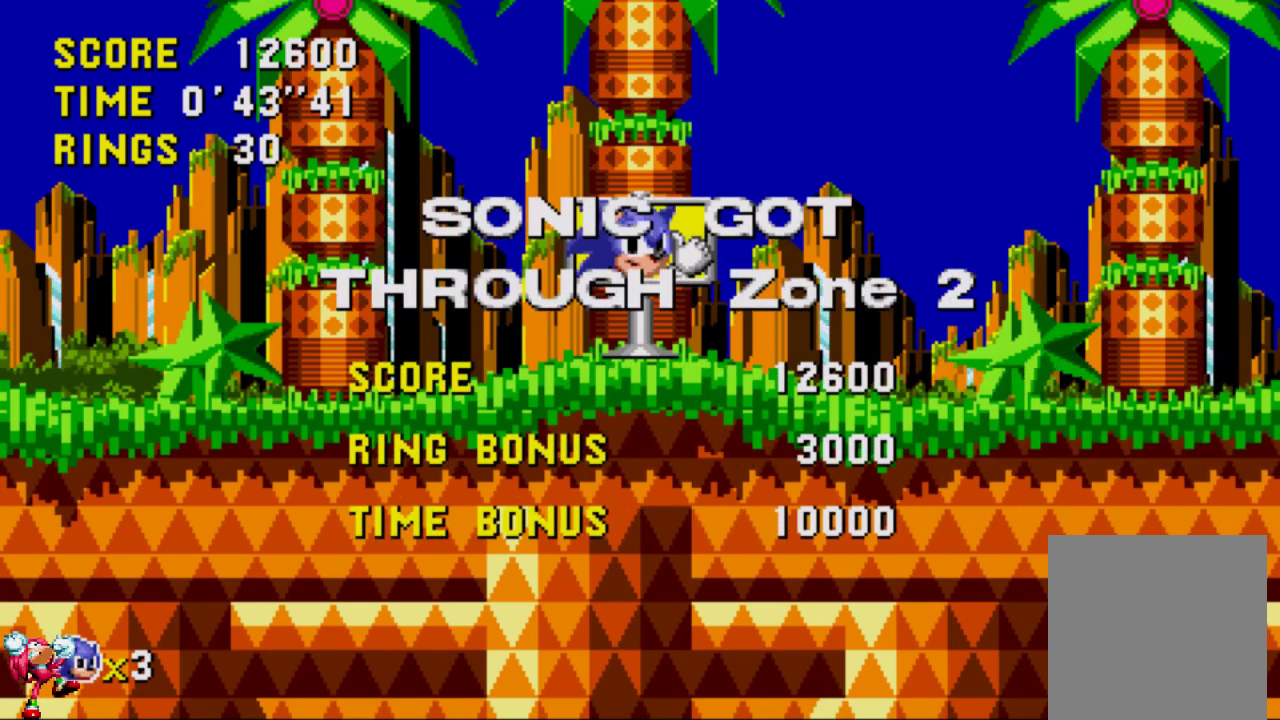
{"buttons": [], "left_stick": "center", "right_stick": "center", "events": []}
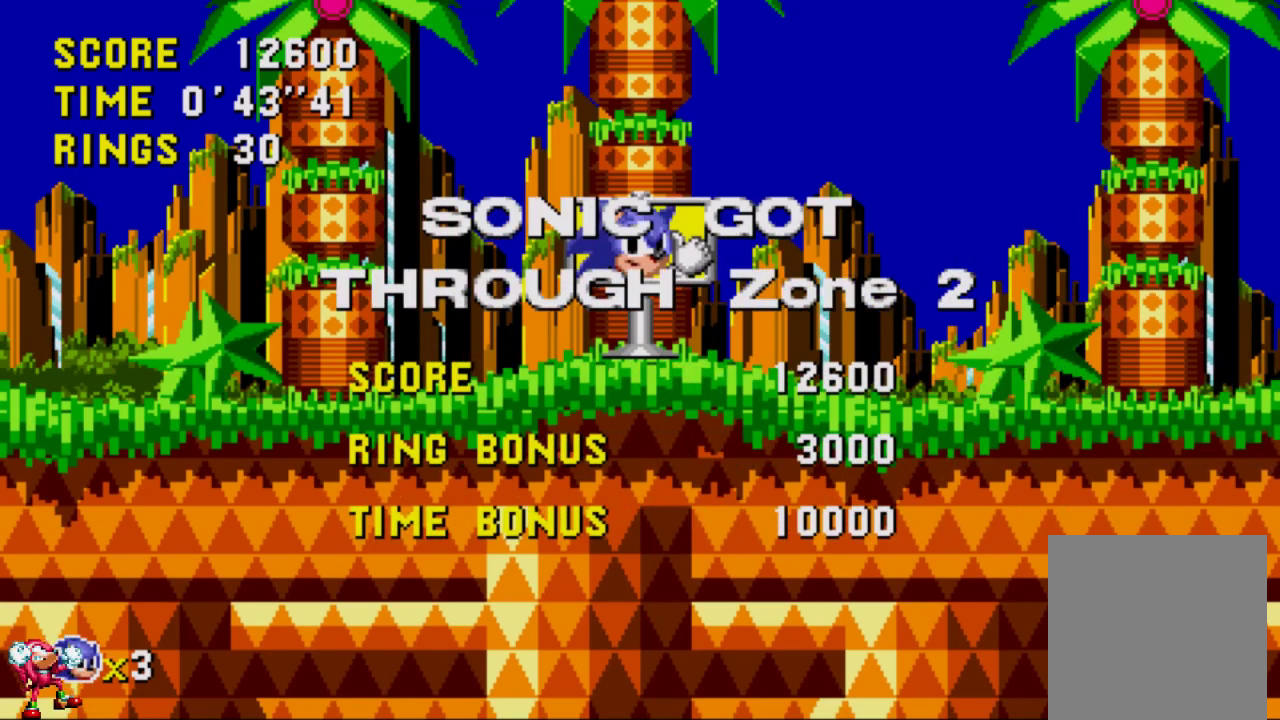
{"buttons": [], "left_stick": "center", "right_stick": "center", "events": []}
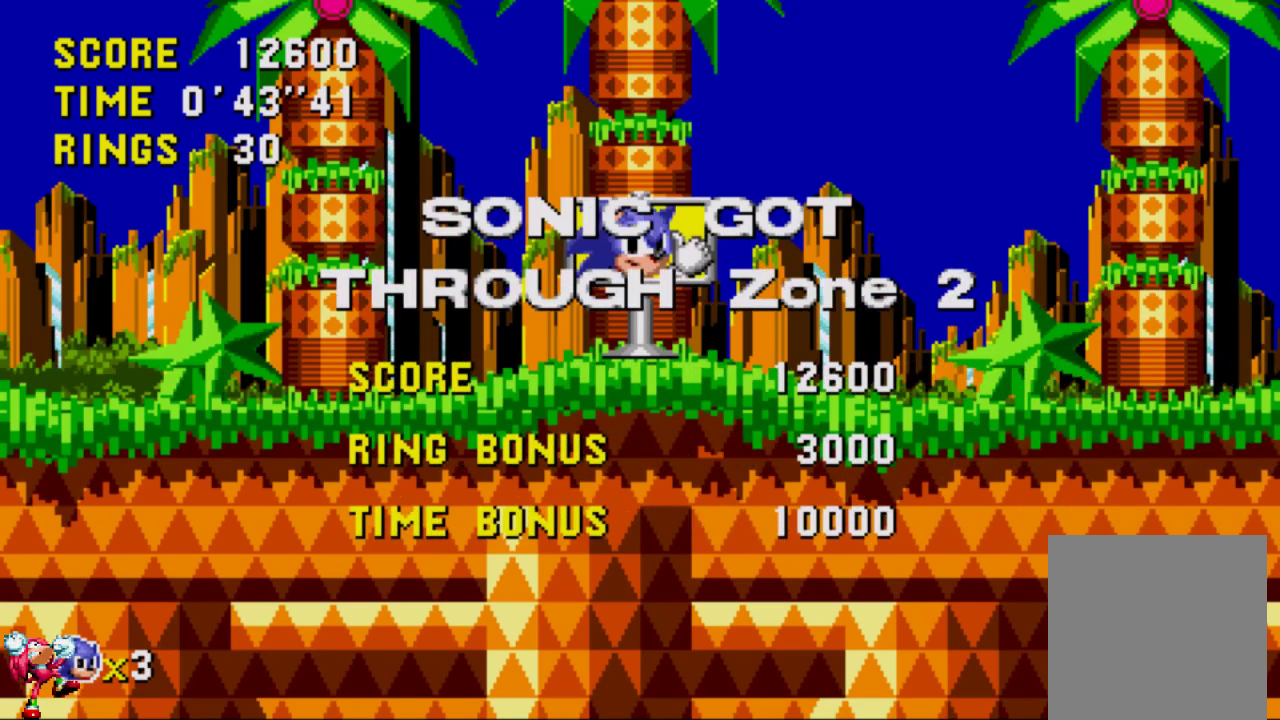
{"buttons": [], "left_stick": "center", "right_stick": "center", "events": []}
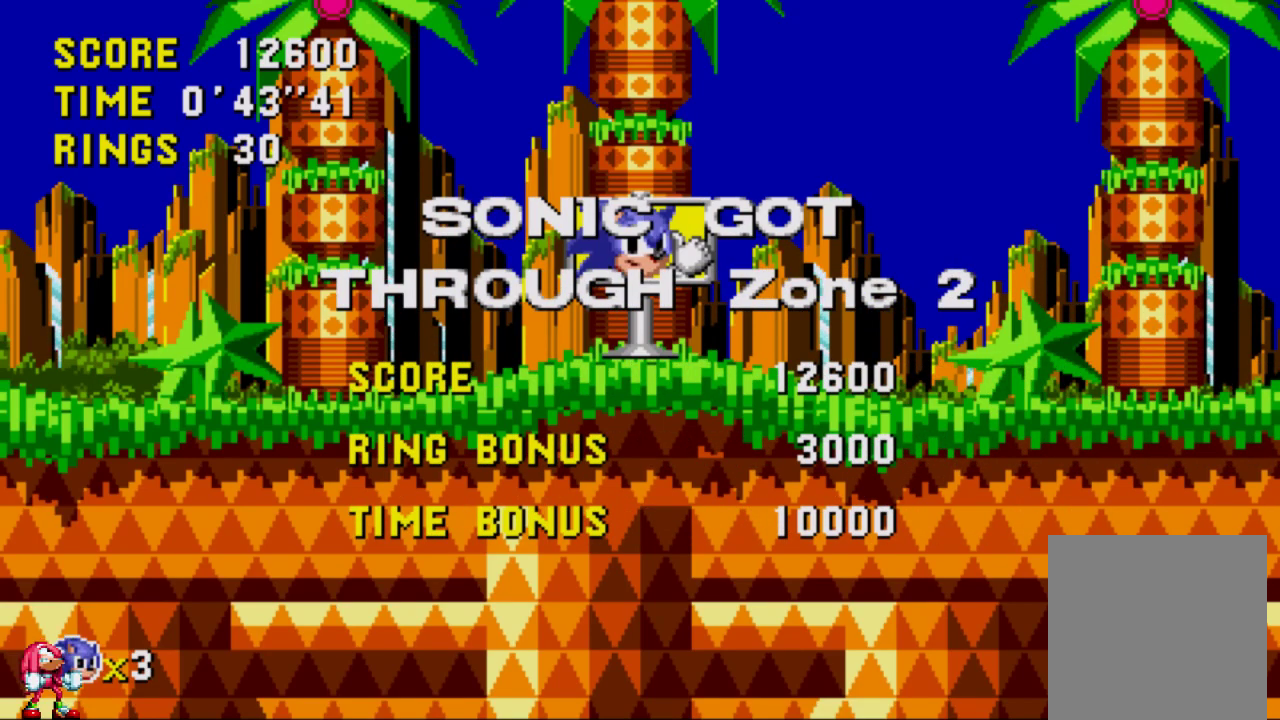
{"buttons": [], "left_stick": "center", "right_stick": "center", "events": []}
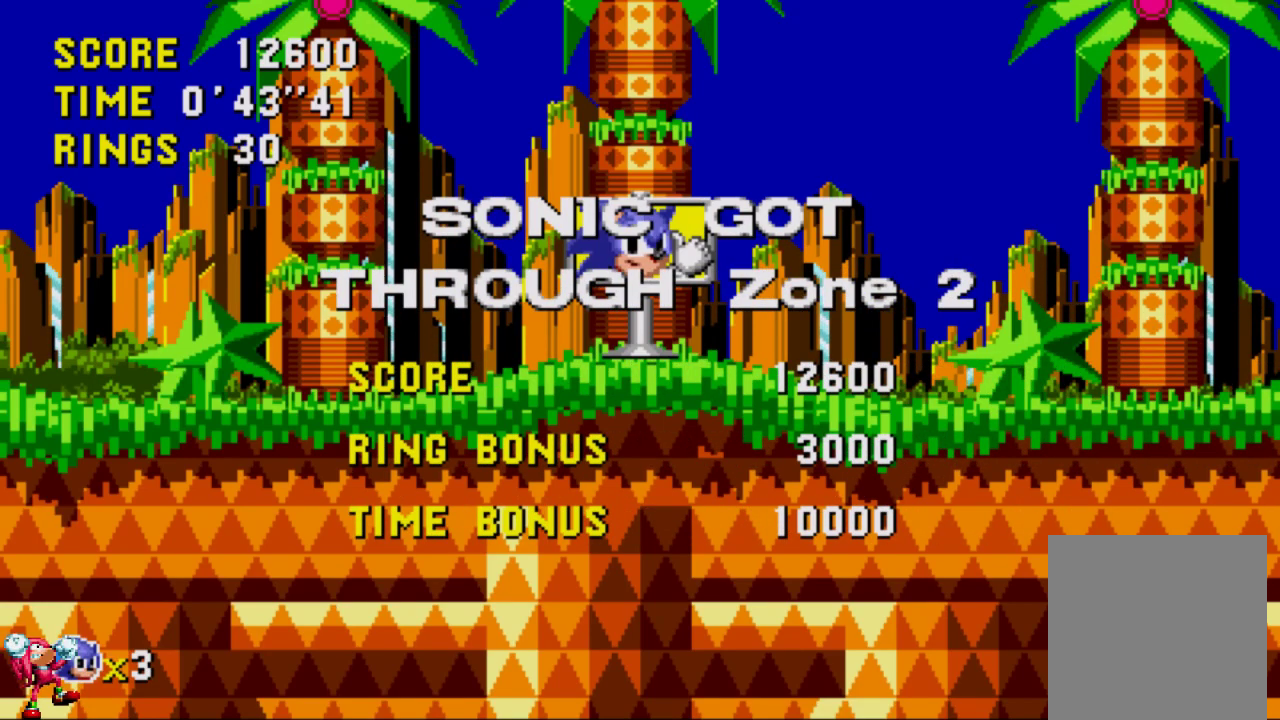
{"buttons": [], "left_stick": "center", "right_stick": "center", "events": []}
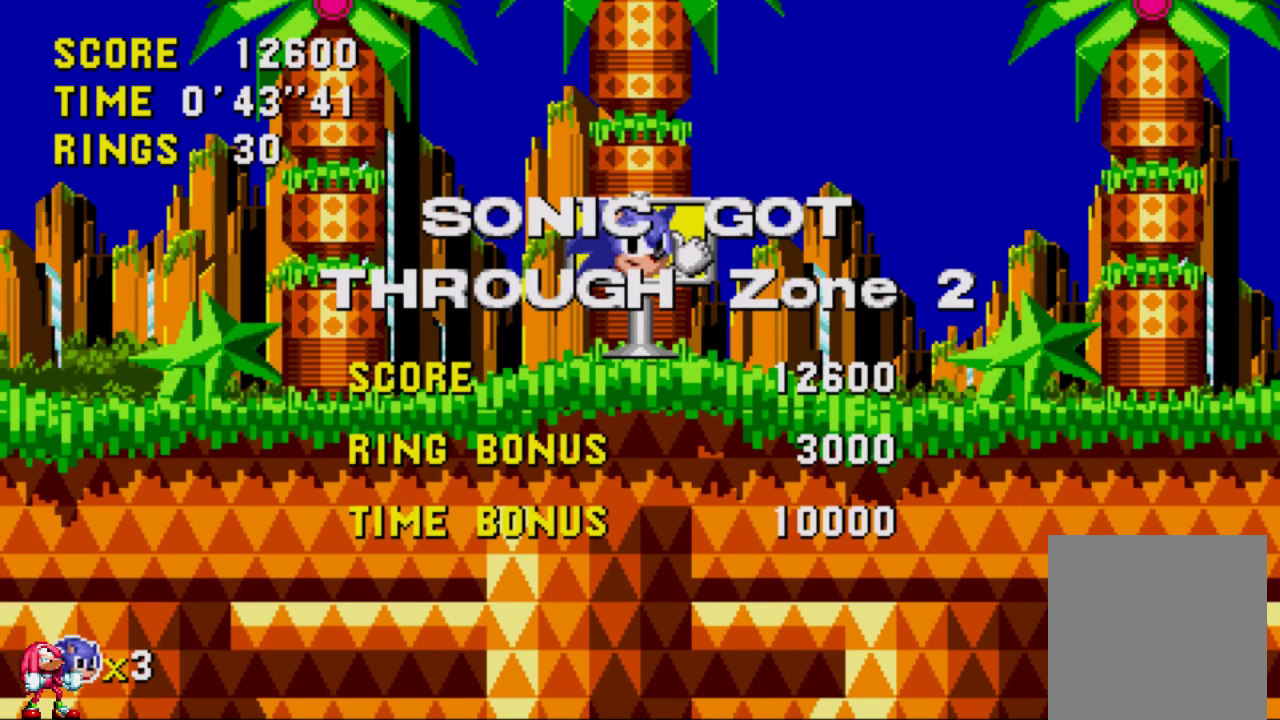
{"buttons": [], "left_stick": "center", "right_stick": "center", "events": []}
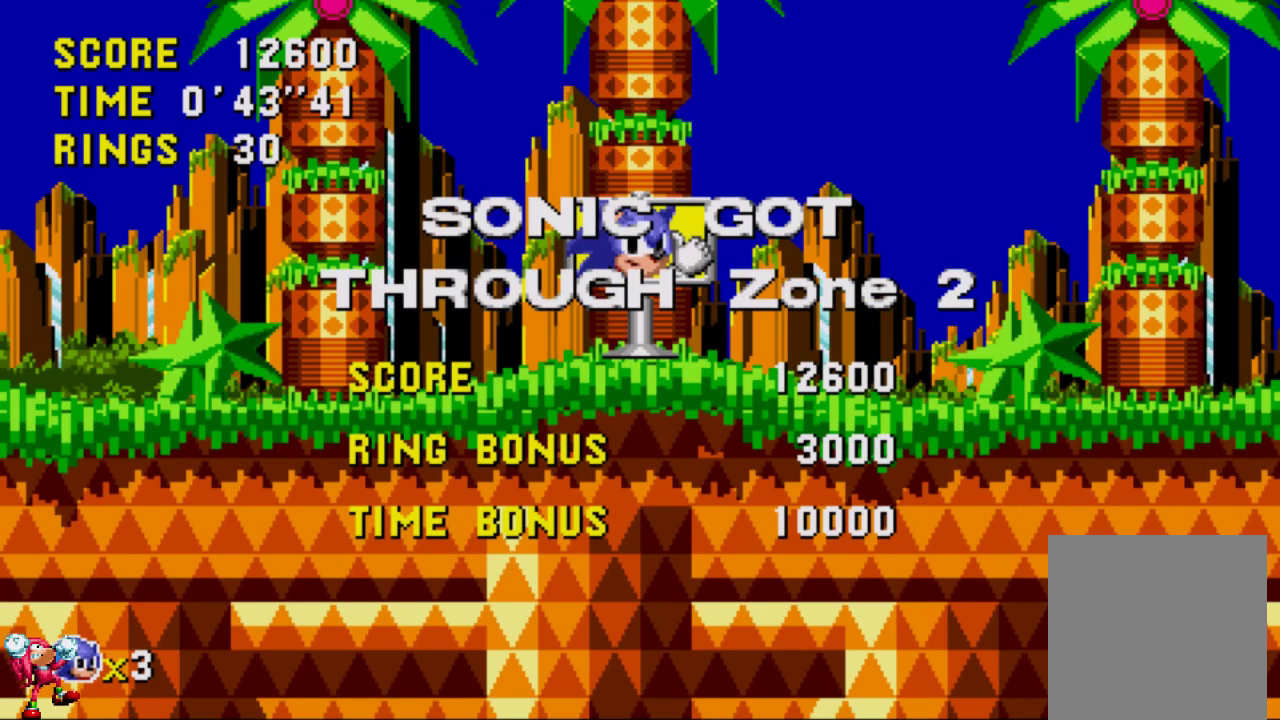
{"buttons": [], "left_stick": "center", "right_stick": "center", "events": []}
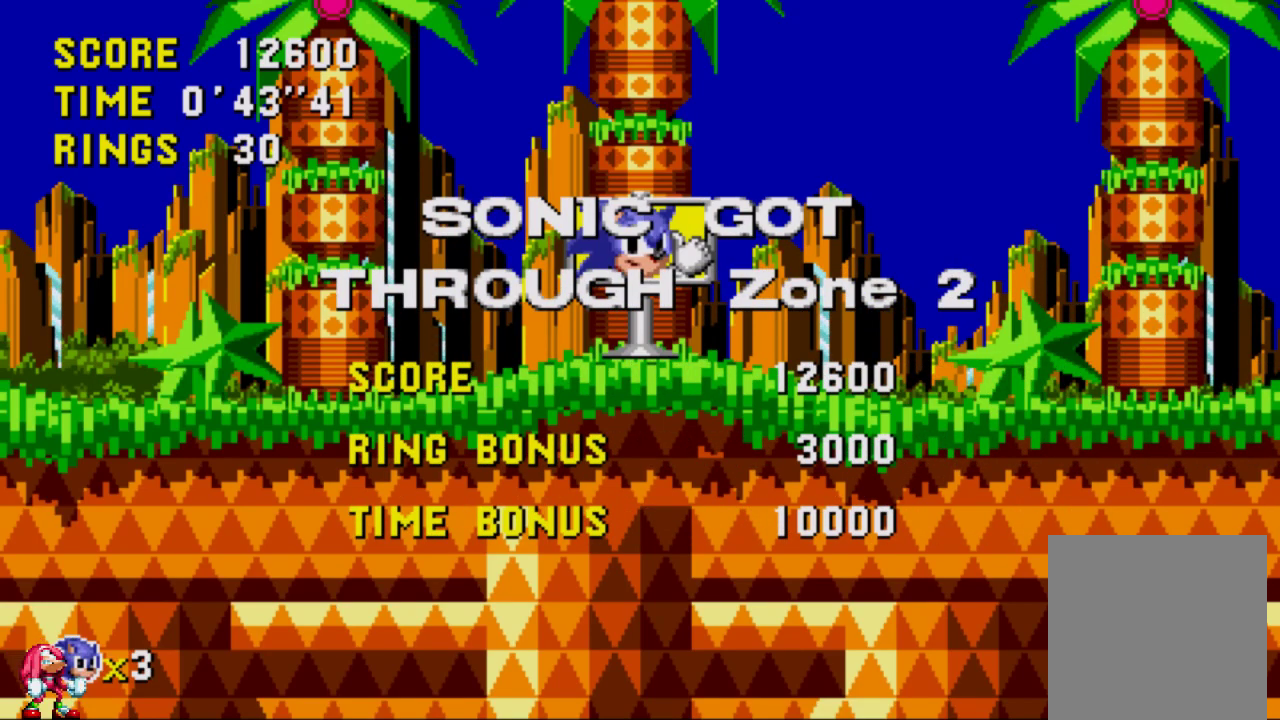
{"buttons": [], "left_stick": "center", "right_stick": "center", "events": []}
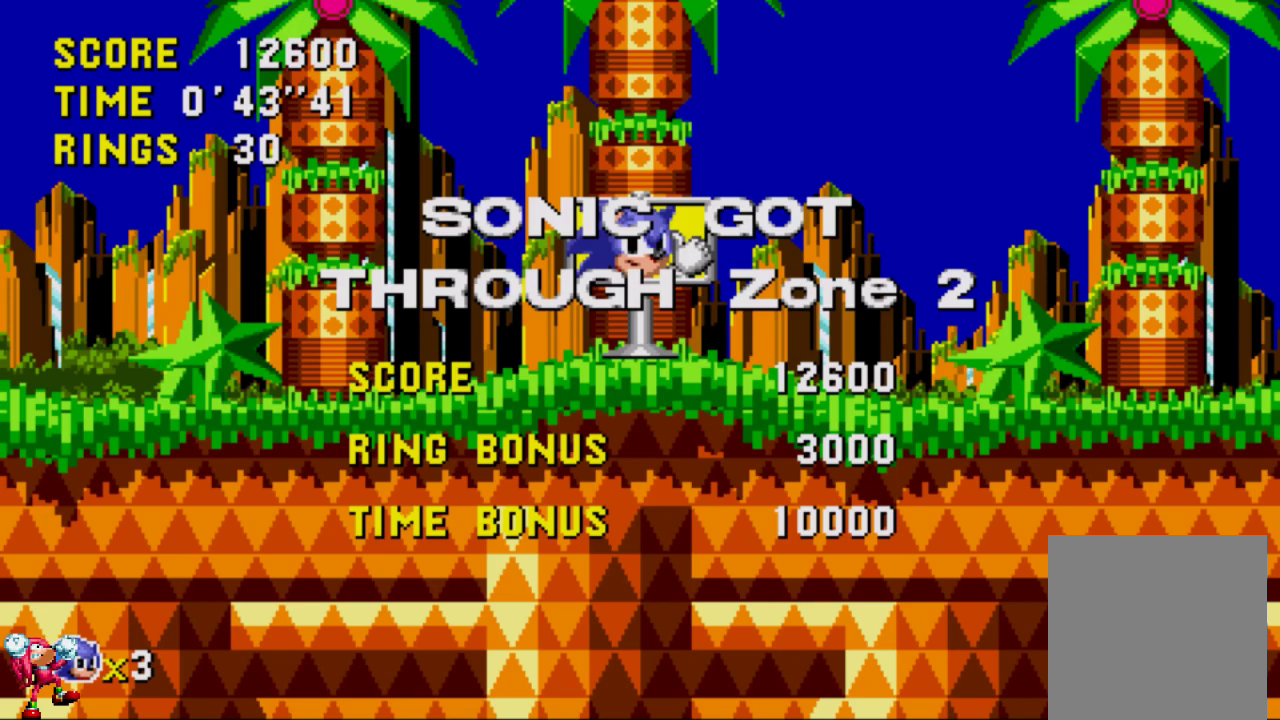
{"buttons": ["A"], "left_stick": "center", "right_stick": "center", "events": [[450, "A", "down"]]}
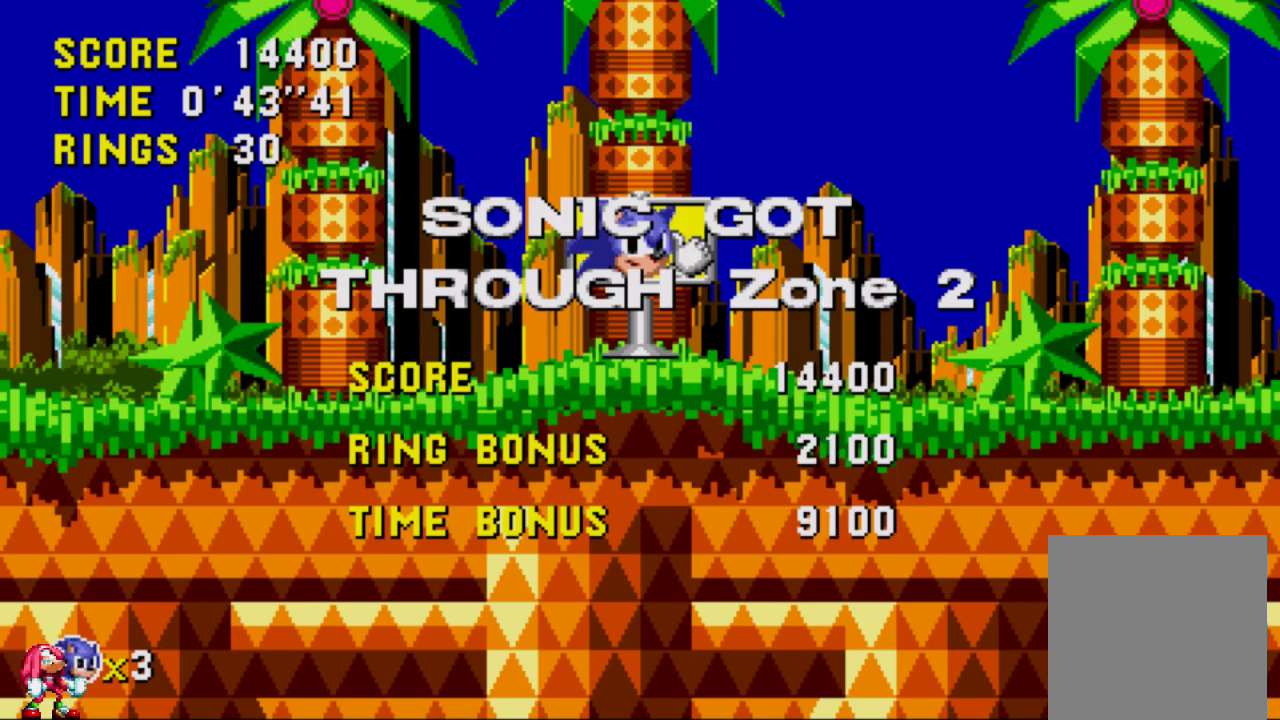
{"buttons": [], "left_stick": "center", "right_stick": "center", "events": [[117, "A", "up"], [283, "A", "down"], [450, "A", "up"]]}
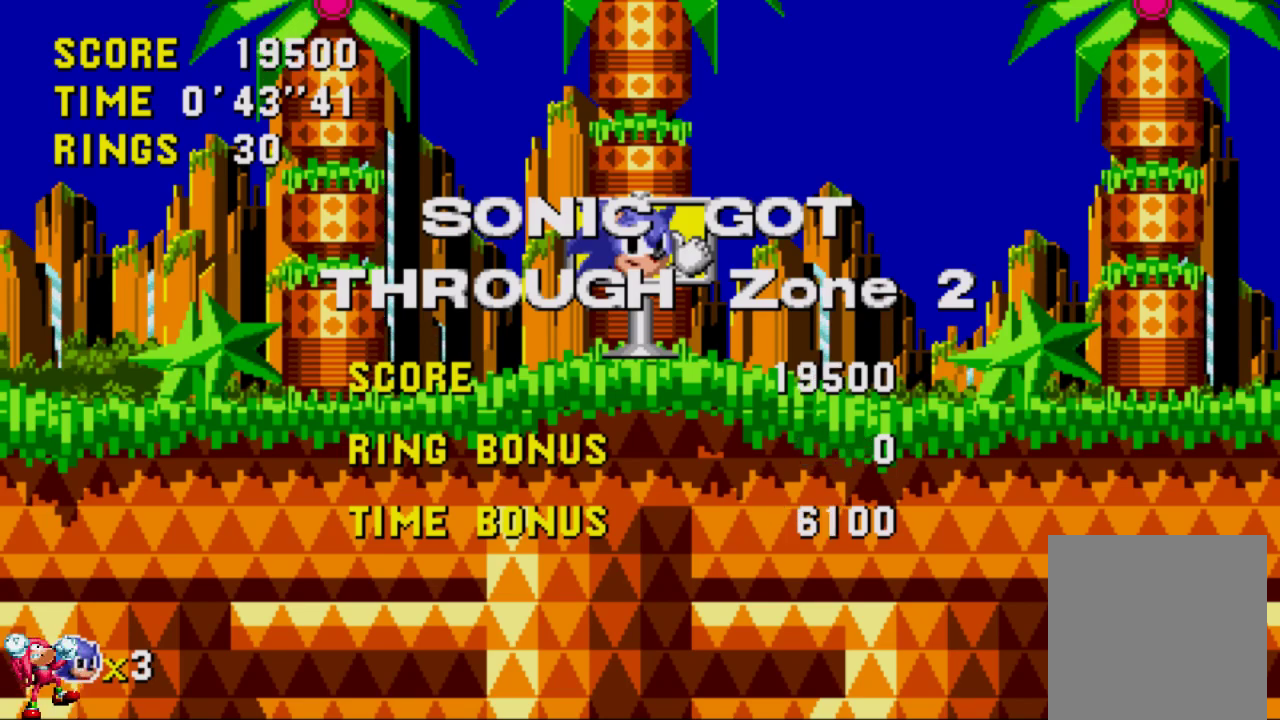
{"buttons": ["A"], "left_stick": "center", "right_stick": "center", "events": [[333, "A", "down"]]}
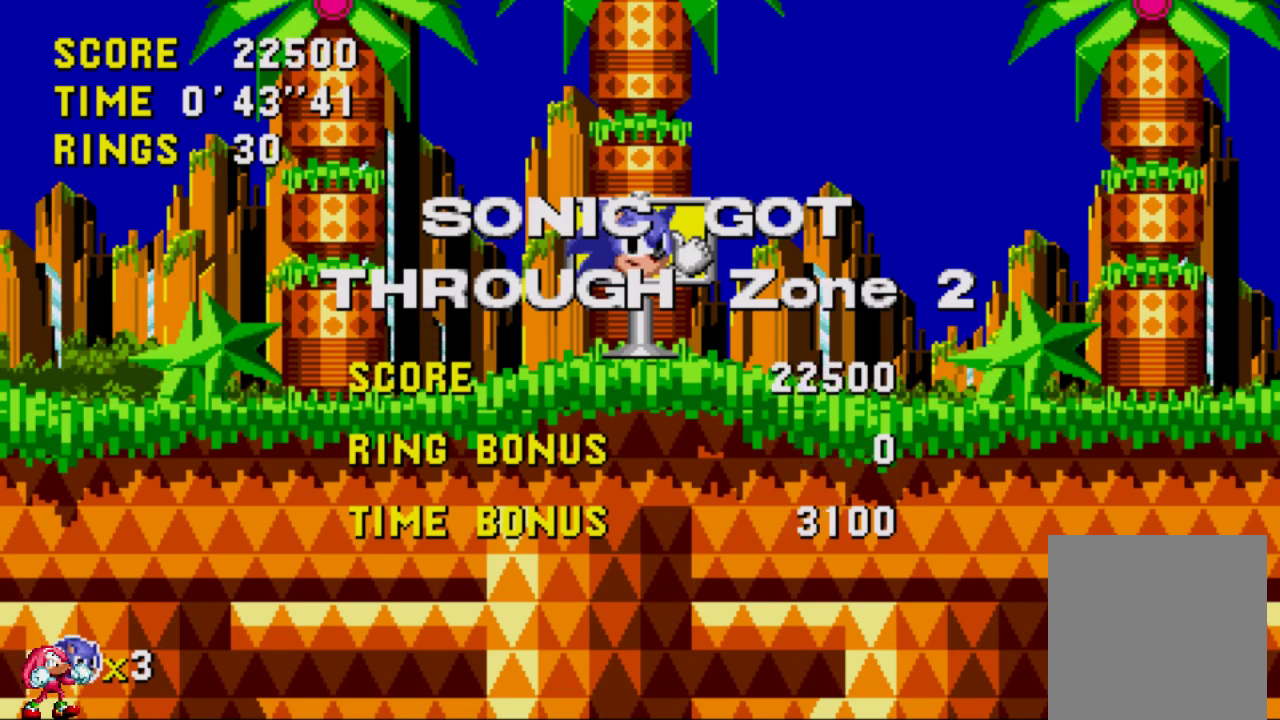
{"buttons": [], "left_stick": "center", "right_stick": "center", "events": [[17, "A", "up"]]}